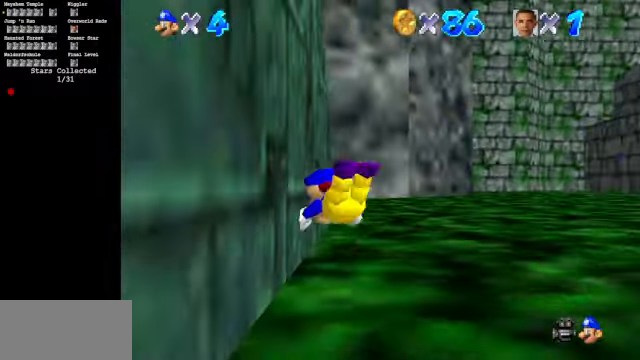
Gameplay with a controller (Nintendo layout); each line is a JSON object with the inputs held at the frame after it. "events" lists button and stick changes between this image and that frame as [ms after this image, input, new state], when the widget could be followed in between. Not read: L3 R3.
{"buttons": [], "left_stick": "center", "events": [[167, "A", "down"], [234, "A", "up"], [300, "left_stick", "up-right"], [367, "C_DOWN", "down"], [367, "C_RIGHT", "down"], [467, "left_stick", "center"], [500, "C_DOWN", "up"], [500, "C_RIGHT", "up"]]}
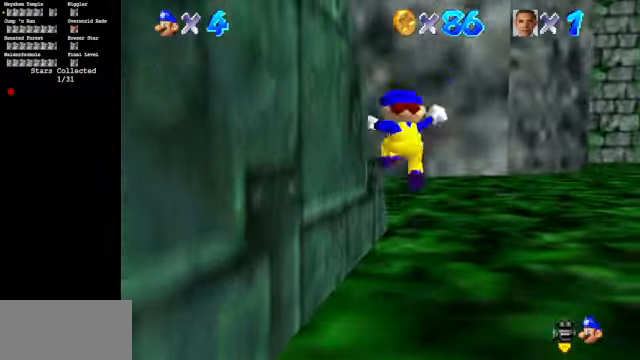
{"buttons": [], "left_stick": "down-left", "events": [[67, "C_DOWN", "down"], [67, "C_RIGHT", "down"], [100, "left_stick", "down"], [234, "C_DOWN", "up"], [234, "C_RIGHT", "up"], [234, "left_stick", "down-left"], [300, "A", "down"], [400, "A", "up"]]}
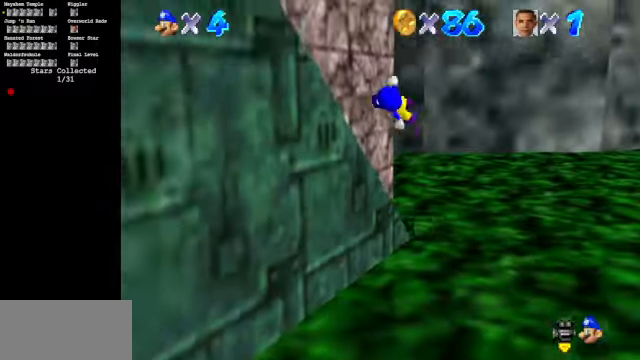
{"buttons": ["C_DOWN", "C_RIGHT"], "left_stick": "down-left", "events": [[34, "C_DOWN", "down"], [34, "C_RIGHT", "down"], [34, "left_stick", "left"], [200, "C_RIGHT", "up"], [267, "C_RIGHT", "down"], [300, "left_stick", "down-left"]]}
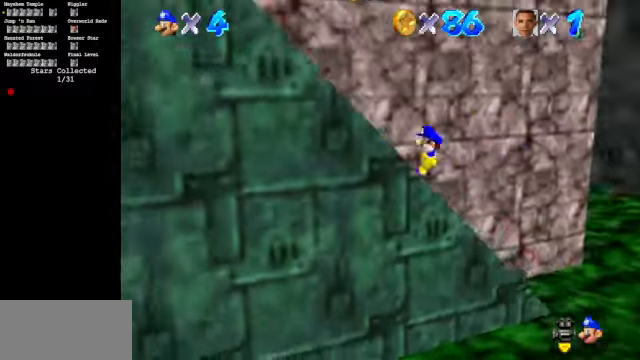
{"buttons": ["C_DOWN", "C_RIGHT"], "left_stick": "left", "events": [[400, "left_stick", "left"]]}
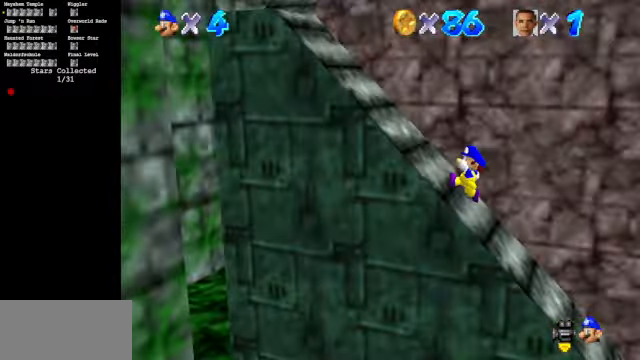
{"buttons": [], "left_stick": "up-left", "events": [[34, "C_DOWN", "up"], [34, "C_RIGHT", "up"], [200, "left_stick", "up-left"]]}
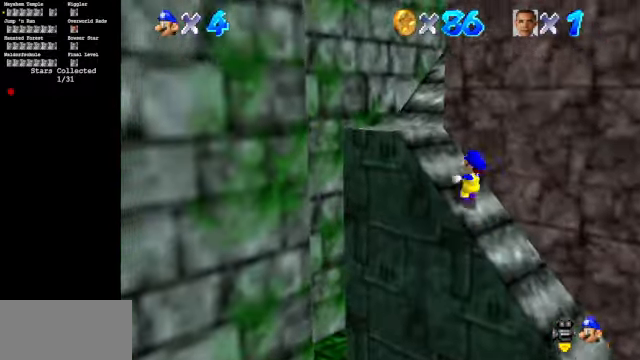
{"buttons": ["C_DOWN", "C_LEFT"], "left_stick": "up", "events": [[234, "C_LEFT", "down"], [300, "C_DOWN", "down"], [334, "left_stick", "up"]]}
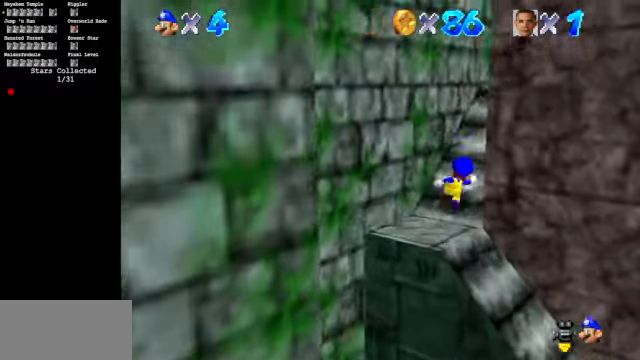
{"buttons": [], "left_stick": "up", "events": [[500, "C_DOWN", "up"], [500, "C_LEFT", "up"]]}
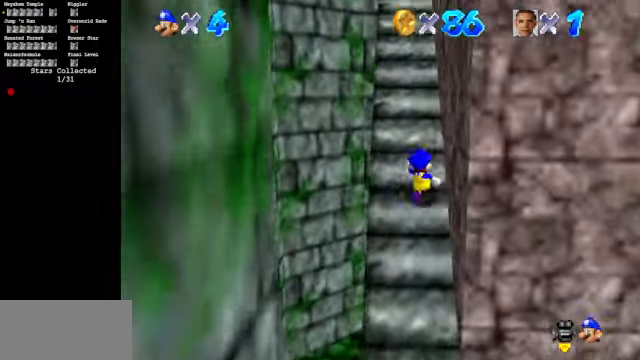
{"buttons": [], "left_stick": "up", "events": [[367, "C_UP", "down"], [500, "C_UP", "up"]]}
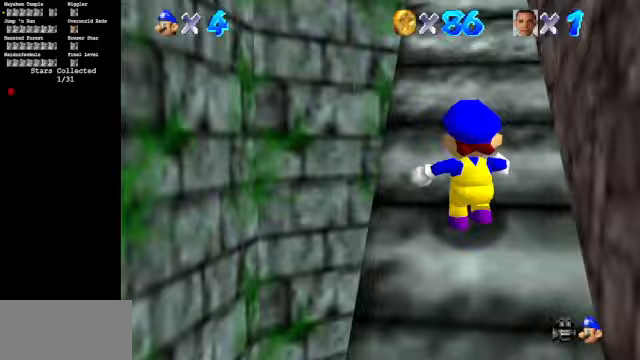
{"buttons": [], "left_stick": "up", "events": [[133, "C_DOWN", "down"], [200, "C_LEFT", "down"], [267, "C_DOWN", "up"], [267, "C_LEFT", "up"]]}
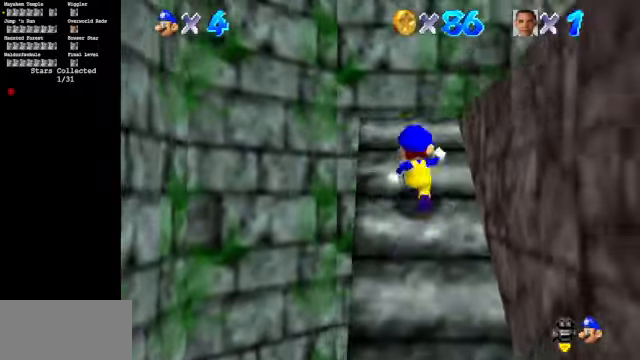
{"buttons": ["C_DOWN", "C_LEFT"], "left_stick": "right", "events": [[200, "C_LEFT", "down"], [233, "left_stick", "up-right"], [267, "C_UP", "down"], [467, "C_UP", "up"], [500, "C_DOWN", "down"], [500, "left_stick", "right"]]}
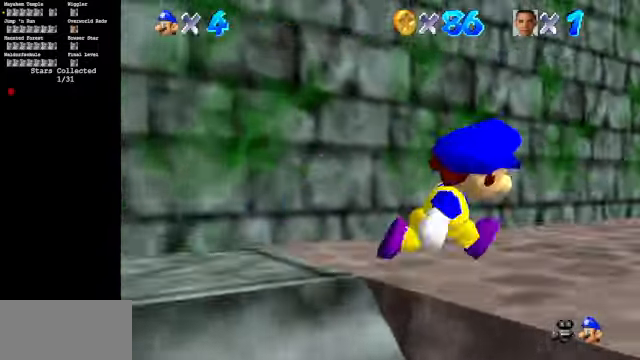
{"buttons": ["C_DOWN", "C_LEFT"], "left_stick": "up", "events": [[200, "C_DOWN", "up"], [200, "C_LEFT", "up"], [233, "left_stick", "up-right"], [333, "C_LEFT", "down"], [333, "left_stick", "up"], [400, "C_DOWN", "down"]]}
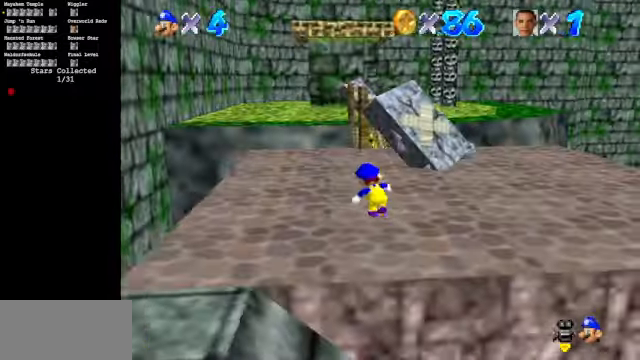
{"buttons": [], "left_stick": "up", "events": [[33, "left_stick", "up-left"], [100, "C_DOWN", "up"], [100, "C_LEFT", "up"], [233, "C_LEFT", "down"], [267, "C_DOWN", "down"], [433, "left_stick", "up"], [467, "C_DOWN", "up"], [467, "C_LEFT", "up"]]}
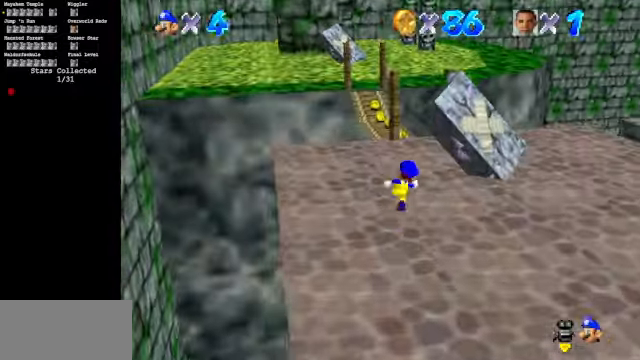
{"buttons": ["C_LEFT"], "left_stick": "up", "events": [[100, "C_LEFT", "down"], [167, "C_DOWN", "down"], [367, "C_DOWN", "up"], [367, "C_LEFT", "up"], [467, "C_LEFT", "down"]]}
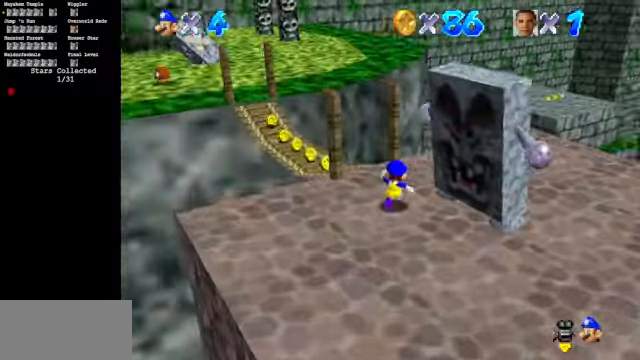
{"buttons": [], "left_stick": "right", "events": [[67, "C_DOWN", "down"], [100, "C_DOWN", "up"], [100, "C_LEFT", "up"], [167, "left_stick", "up-right"], [267, "C_LEFT", "down"], [300, "C_DOWN", "down"], [500, "C_DOWN", "up"], [500, "C_LEFT", "up"], [500, "left_stick", "right"]]}
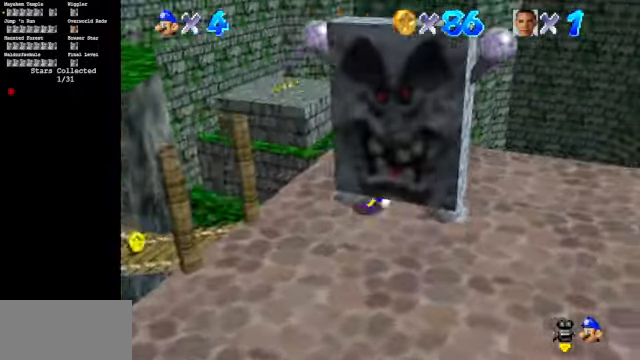
{"buttons": ["A"], "left_stick": "center", "events": [[200, "left_stick", "down"], [433, "A", "down"], [467, "left_stick", "center"]]}
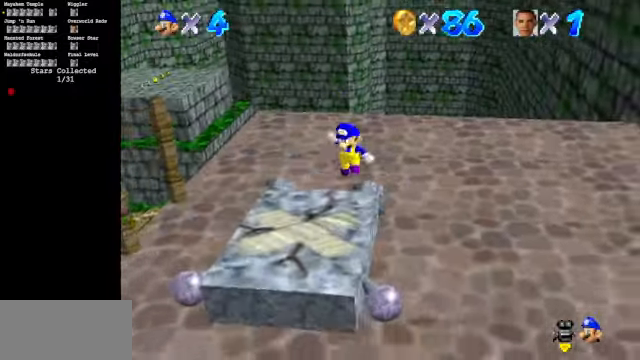
{"buttons": ["A", "B"], "left_stick": "right", "events": [[67, "A", "up"], [67, "left_stick", "left"], [200, "left_stick", "up-left"], [367, "left_stick", "right"], [467, "A", "down"], [467, "B", "down"]]}
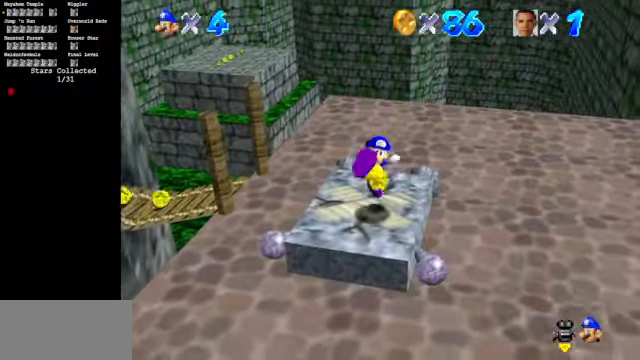
{"buttons": [], "left_stick": "center", "events": [[33, "left_stick", "up-right"], [67, "A", "up"], [100, "B", "up"], [367, "A", "down"], [367, "B", "down"], [367, "left_stick", "center"], [467, "A", "up"], [467, "B", "up"]]}
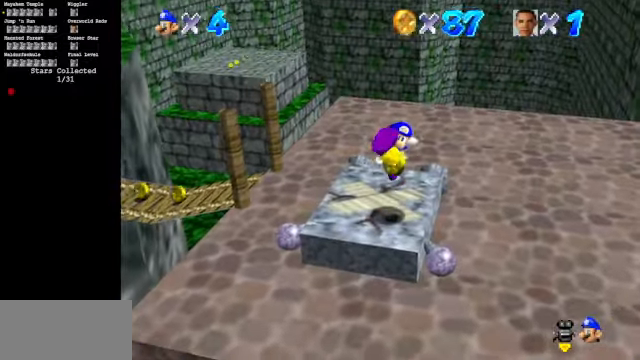
{"buttons": [], "left_stick": "center", "events": [[267, "A", "down"], [267, "B", "down"], [367, "A", "up"], [367, "B", "up"]]}
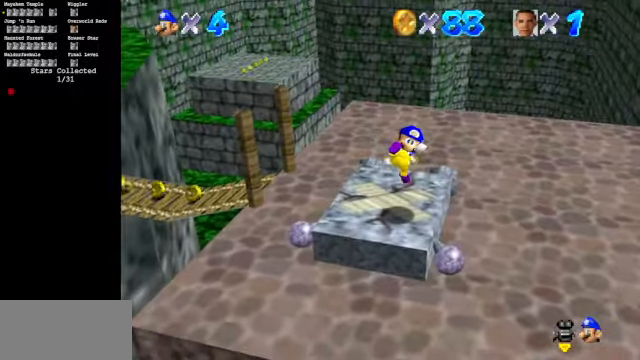
{"buttons": ["A", "B"], "left_stick": "center", "events": [[133, "A", "down"], [133, "B", "down"], [233, "A", "up"], [233, "B", "up"], [500, "A", "down"], [500, "B", "down"]]}
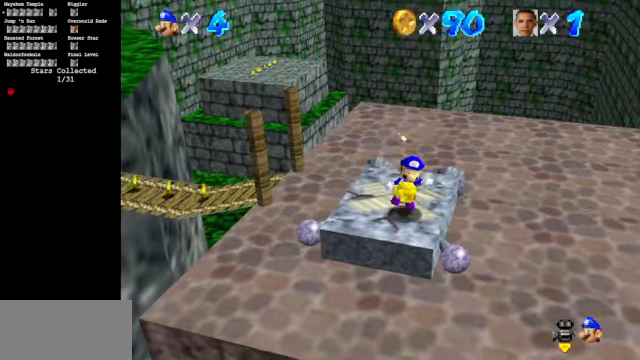
{"buttons": [], "left_stick": "center", "events": [[133, "A", "up"], [133, "B", "up"], [333, "B", "down"], [366, "A", "down"], [466, "A", "up"], [500, "B", "up"]]}
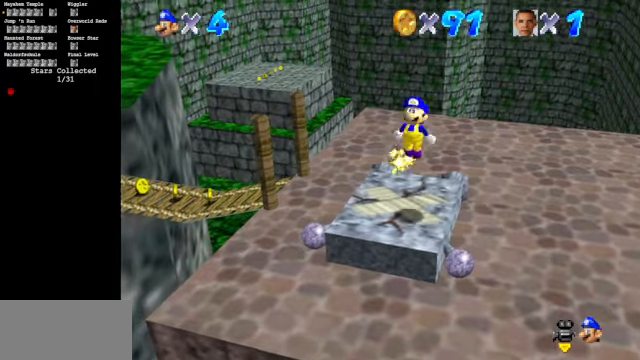
{"buttons": [], "left_stick": "center", "events": [[200, "A", "down"], [200, "B", "down"], [333, "A", "up"], [400, "B", "up"]]}
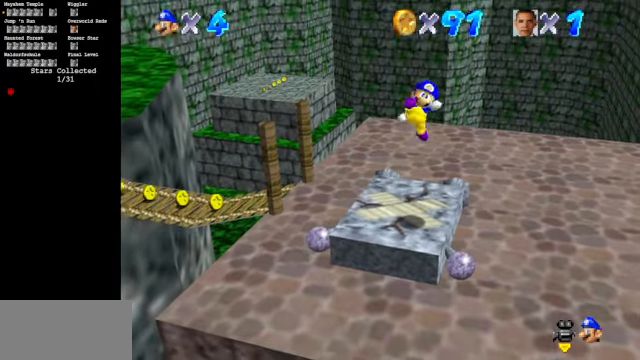
{"buttons": [], "left_stick": "down-left", "events": [[266, "A", "down"], [266, "B", "down"], [300, "left_stick", "down-left"], [366, "A", "up"], [366, "B", "up"]]}
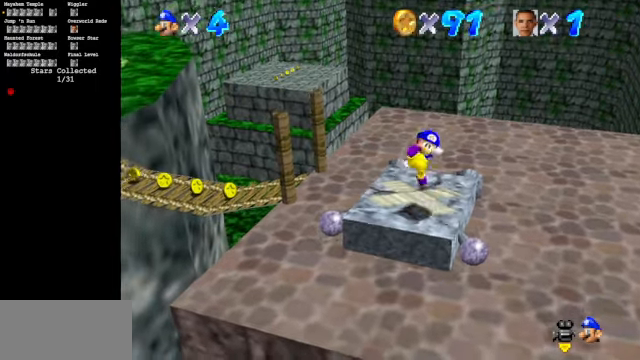
{"buttons": ["A"], "left_stick": "center", "events": [[133, "A", "down"], [266, "left_stick", "center"]]}
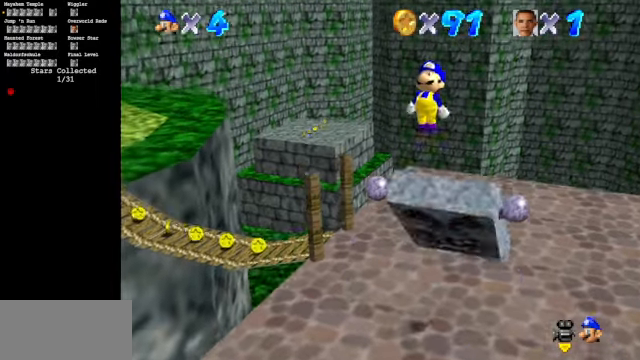
{"buttons": ["B"], "left_stick": "up", "events": [[33, "A", "up"], [66, "left_stick", "up"], [500, "B", "down"]]}
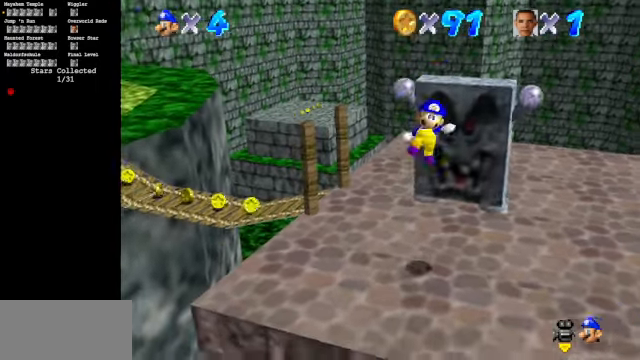
{"buttons": [], "left_stick": "center", "events": [[100, "left_stick", "center"], [166, "B", "up"]]}
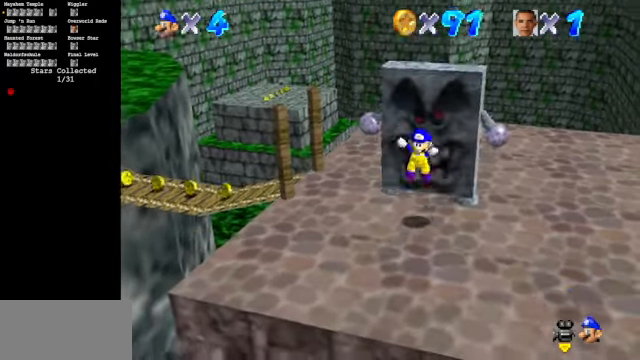
{"buttons": ["A"], "left_stick": "center", "events": [[200, "A", "down"]]}
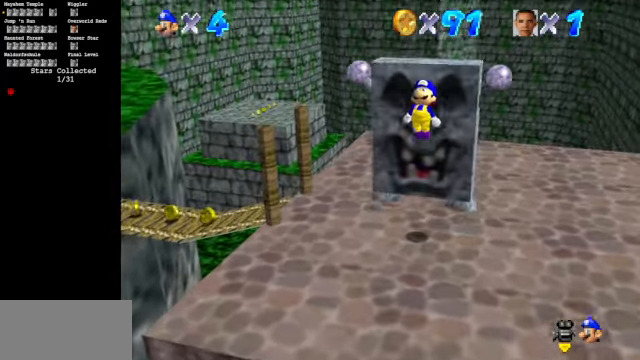
{"buttons": [], "left_stick": "center", "events": [[100, "A", "up"]]}